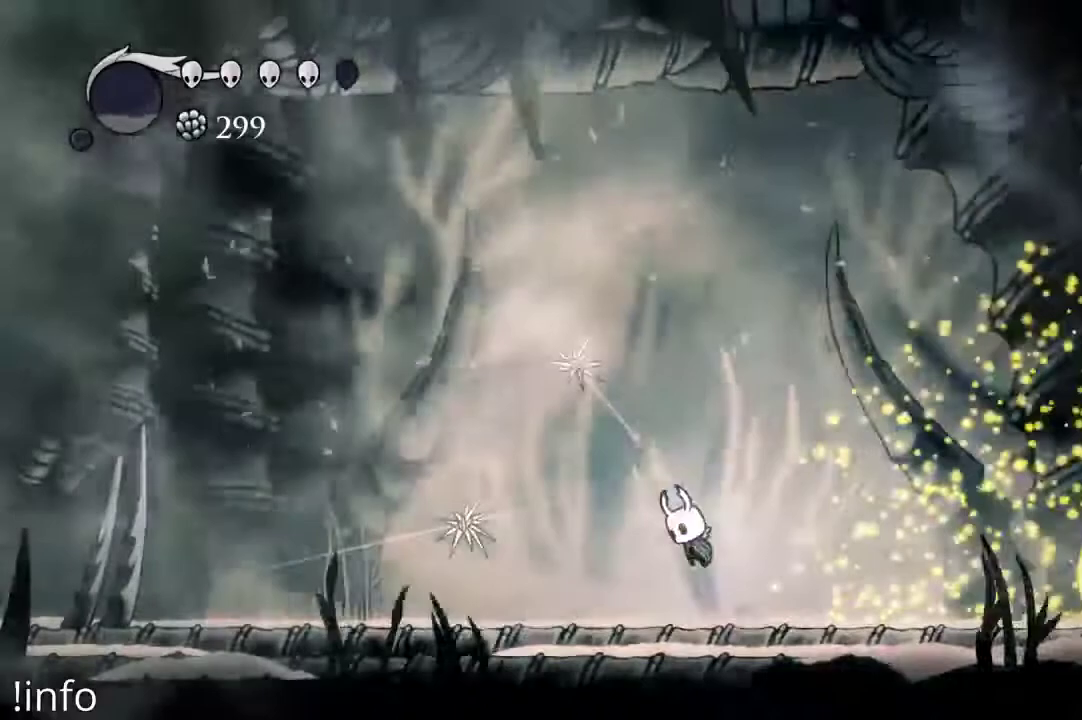
Gameplay with a controller (Xbox layout); each line is a JSON object with the inputs held at the frame after it (dt_ms = milliseconds from this image to that frame). "events" lists button and stick changes between this image and that frame as [ms after this image, input, new state], when the widget could be followed in between.
{"dt_ms": 1000, "buttons": ["A", "DPAD_RIGHT"], "left_stick": "center", "right_stick": "center"}
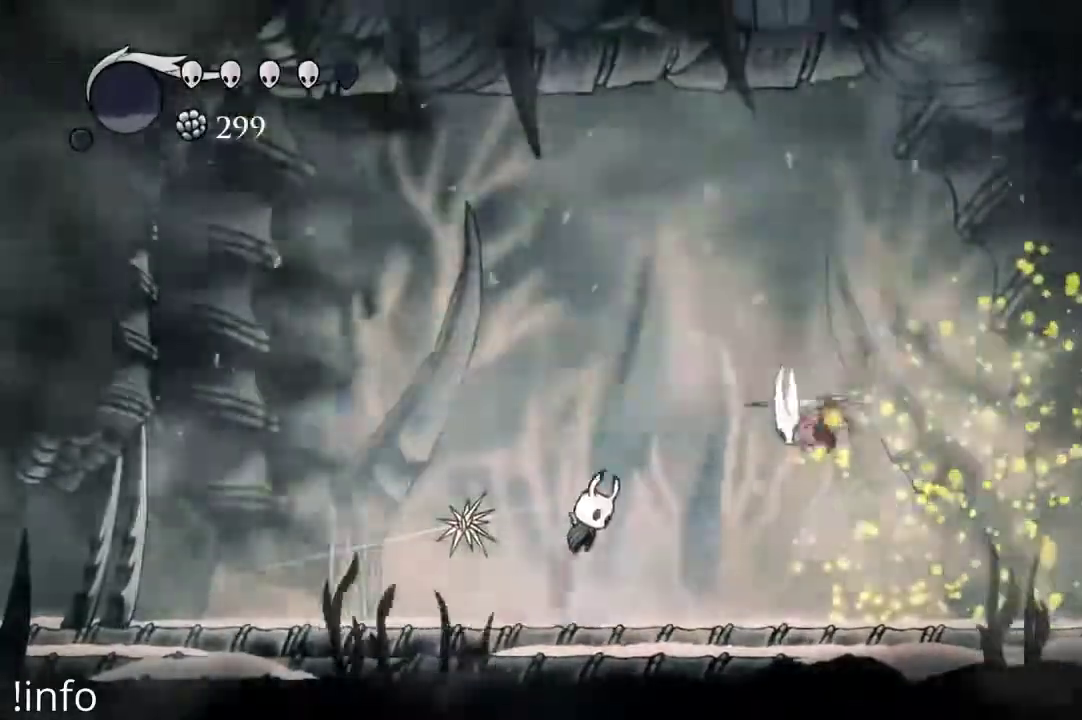
{"dt_ms": 500, "buttons": ["DPAD_RIGHT"], "left_stick": "center", "right_stick": "center", "events": [[233, "DPAD_DOWN", "down"], [300, "A", "up"], [300, "DPAD_DOWN", "up"], [300, "DPAD_RIGHT", "up"], [333, "DPAD_LEFT", "down"], [467, "DPAD_LEFT", "up"], [500, "DPAD_RIGHT", "down"]]}
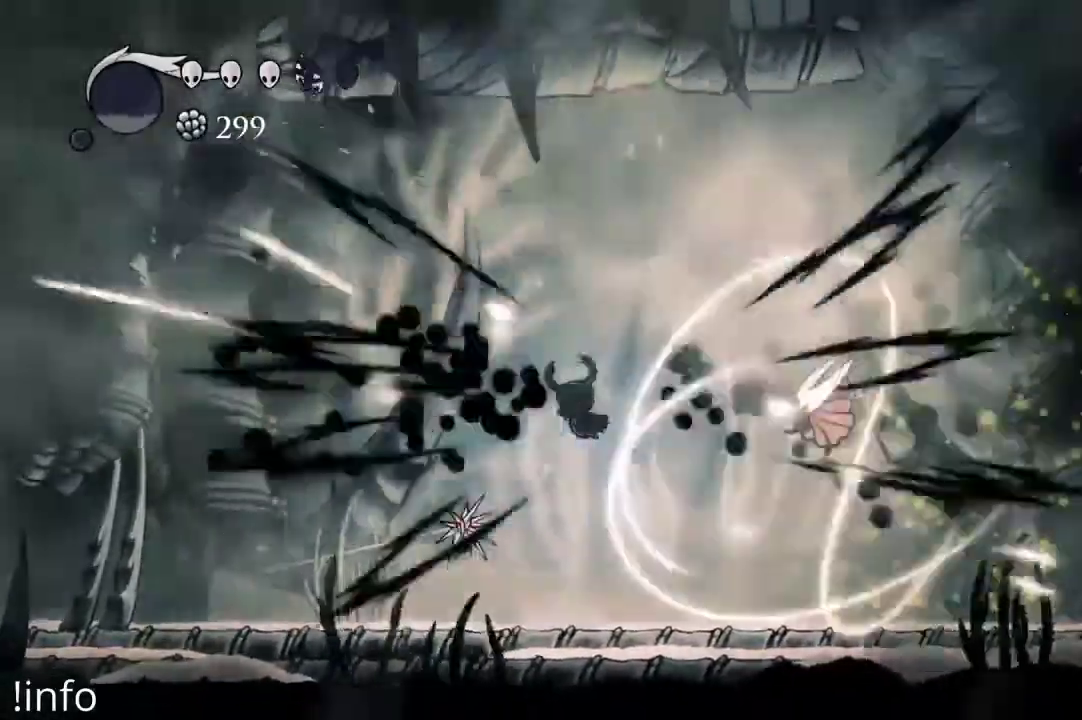
{"dt_ms": 500, "buttons": ["DPAD_LEFT"], "left_stick": "center", "right_stick": "center", "events": [[300, "DPAD_RIGHT", "up"], [400, "DPAD_LEFT", "down"], [433, "X", "down"], [500, "X", "up"]]}
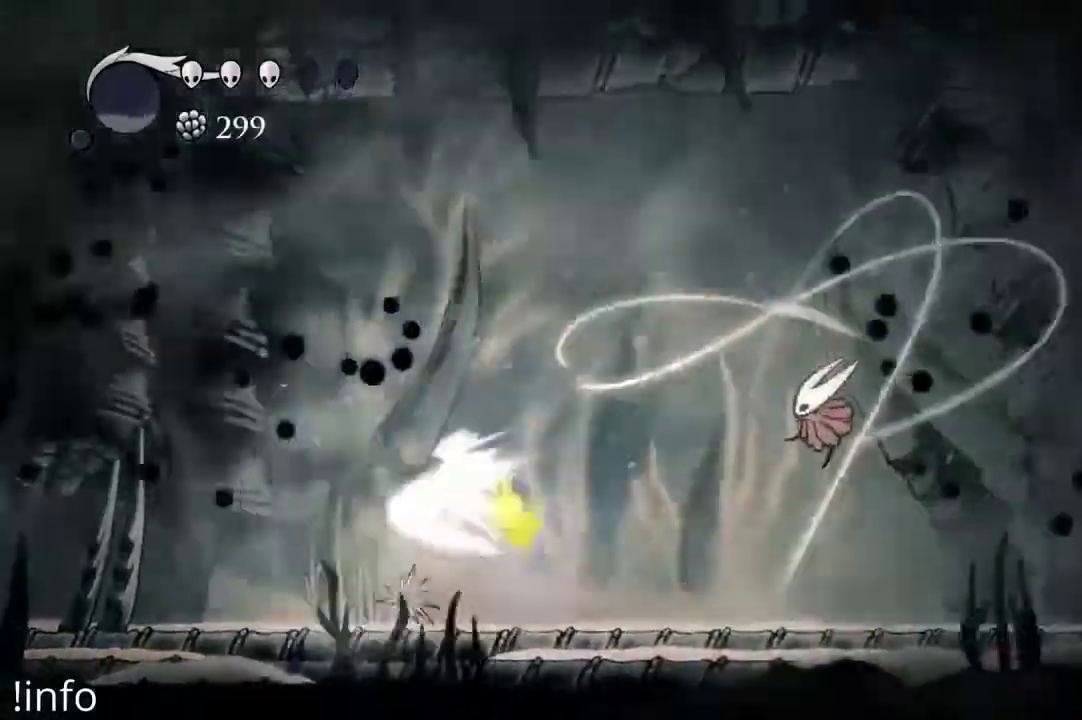
{"dt_ms": 500, "buttons": ["DPAD_LEFT"], "left_stick": "center", "right_stick": "center", "events": [[33, "DPAD_LEFT", "up"], [200, "DPAD_LEFT", "down"]]}
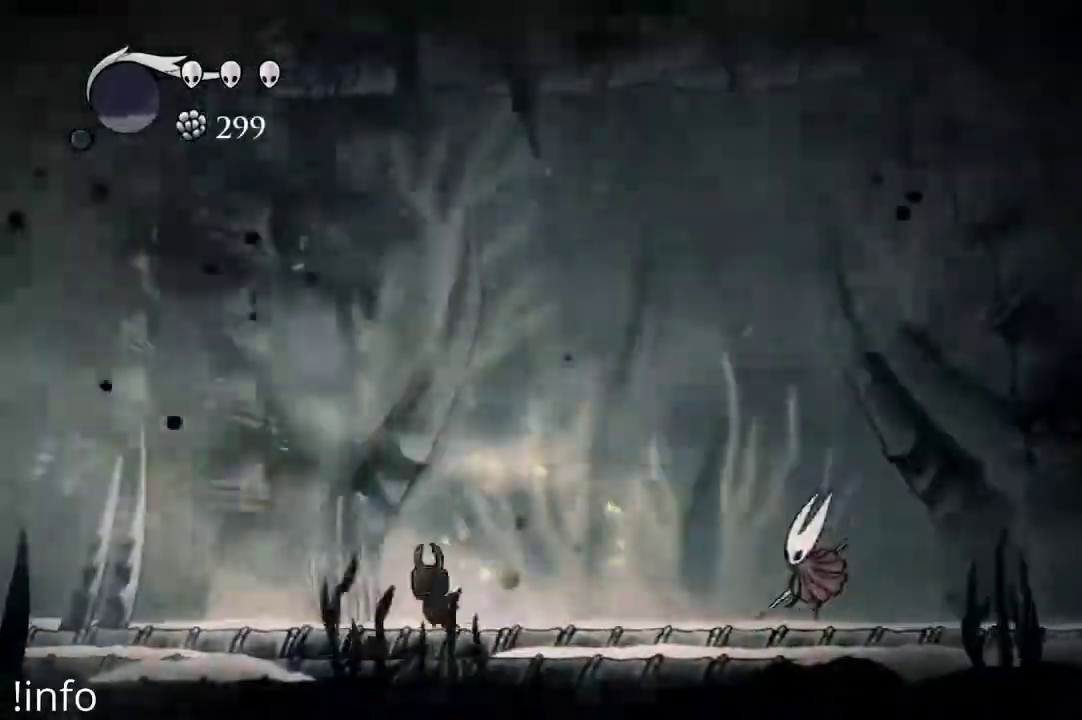
{"dt_ms": 500, "buttons": [], "left_stick": "center", "right_stick": "center", "events": [[167, "DPAD_LEFT", "up"], [200, "DPAD_RIGHT", "down"], [367, "DPAD_RIGHT", "up"]]}
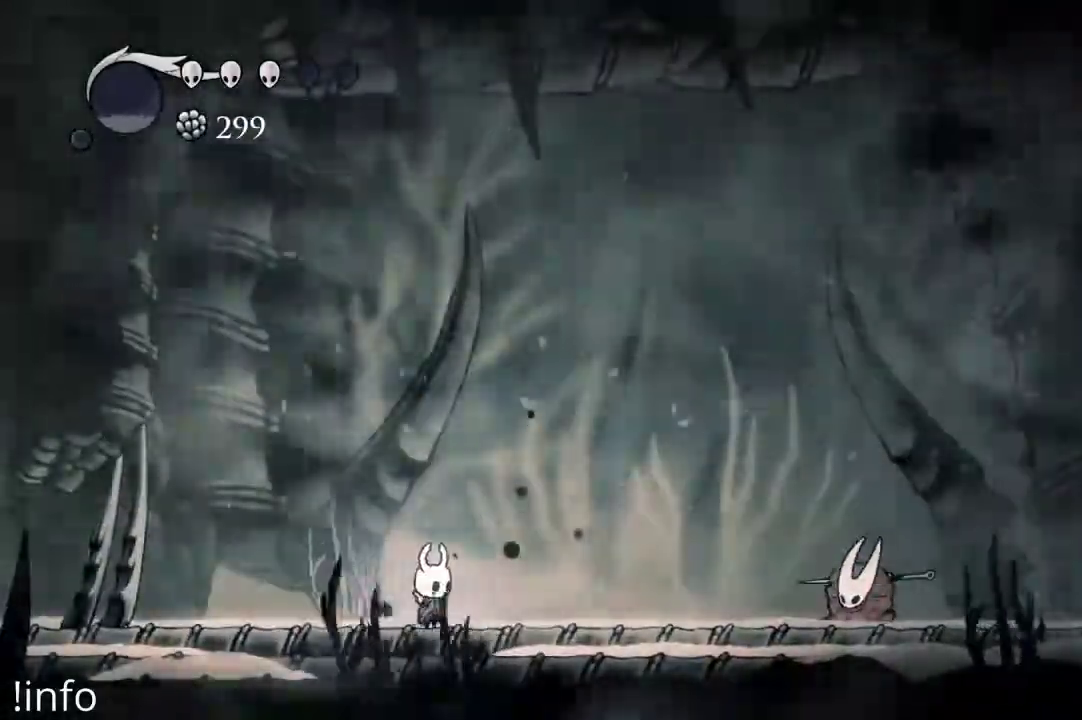
{"dt_ms": 500, "buttons": ["X", "DPAD_DOWN"], "left_stick": "center", "right_stick": "center", "events": [[167, "A", "down"], [167, "DPAD_LEFT", "down"], [233, "DPAD_LEFT", "up"], [300, "DPAD_RIGHT", "down"], [400, "A", "up"], [433, "DPAD_DOWN", "down"], [467, "DPAD_RIGHT", "up"], [467, "X", "down"]]}
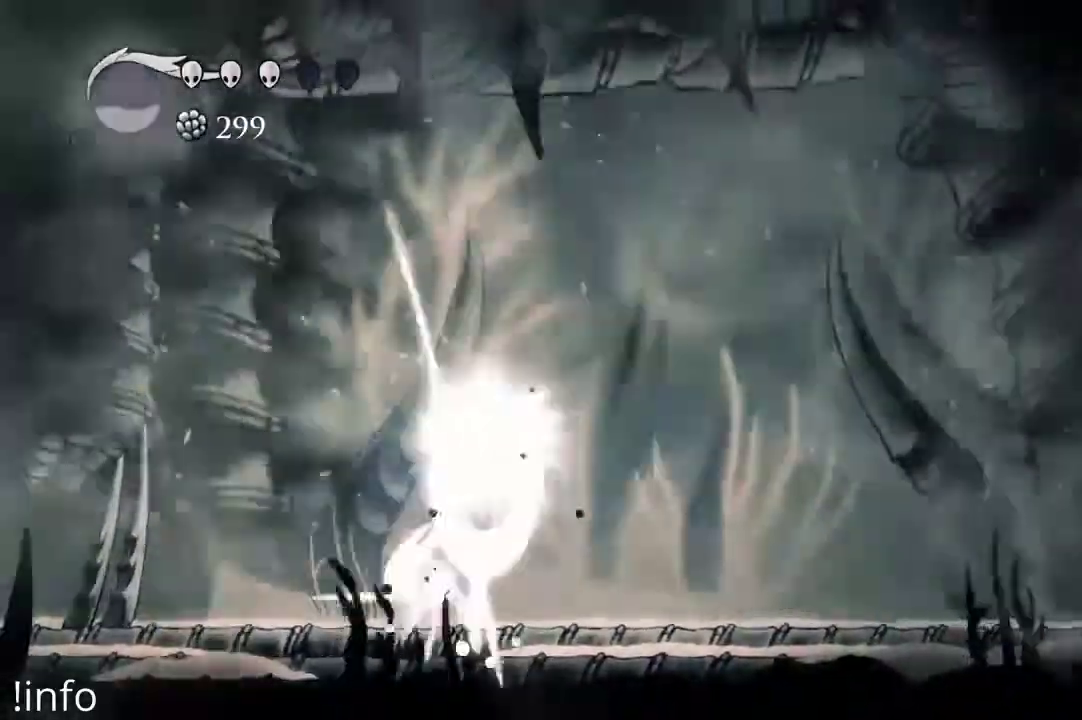
{"dt_ms": 500, "buttons": [], "left_stick": "center", "right_stick": "center", "events": [[33, "X", "up"], [133, "DPAD_DOWN", "up"], [133, "DPAD_RIGHT", "down"], [467, "DPAD_RIGHT", "up"]]}
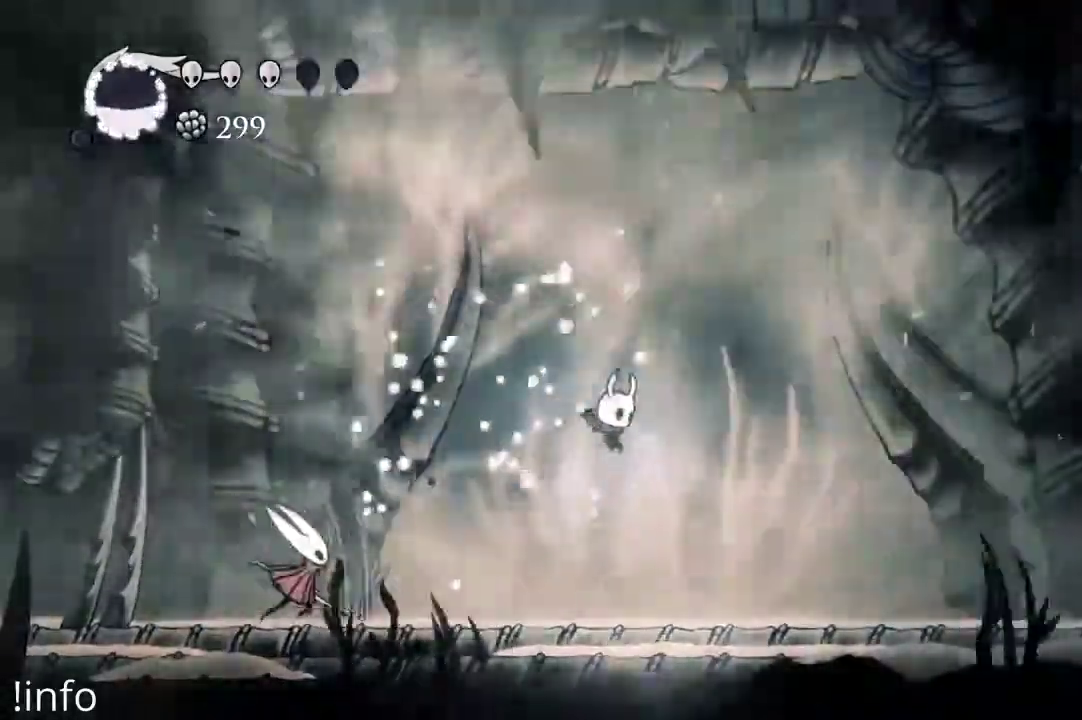
{"dt_ms": 500, "buttons": ["DPAD_RIGHT"], "left_stick": "center", "right_stick": "center", "events": [[67, "DPAD_LEFT", "down"], [200, "DPAD_LEFT", "up"], [233, "DPAD_RIGHT", "down"]]}
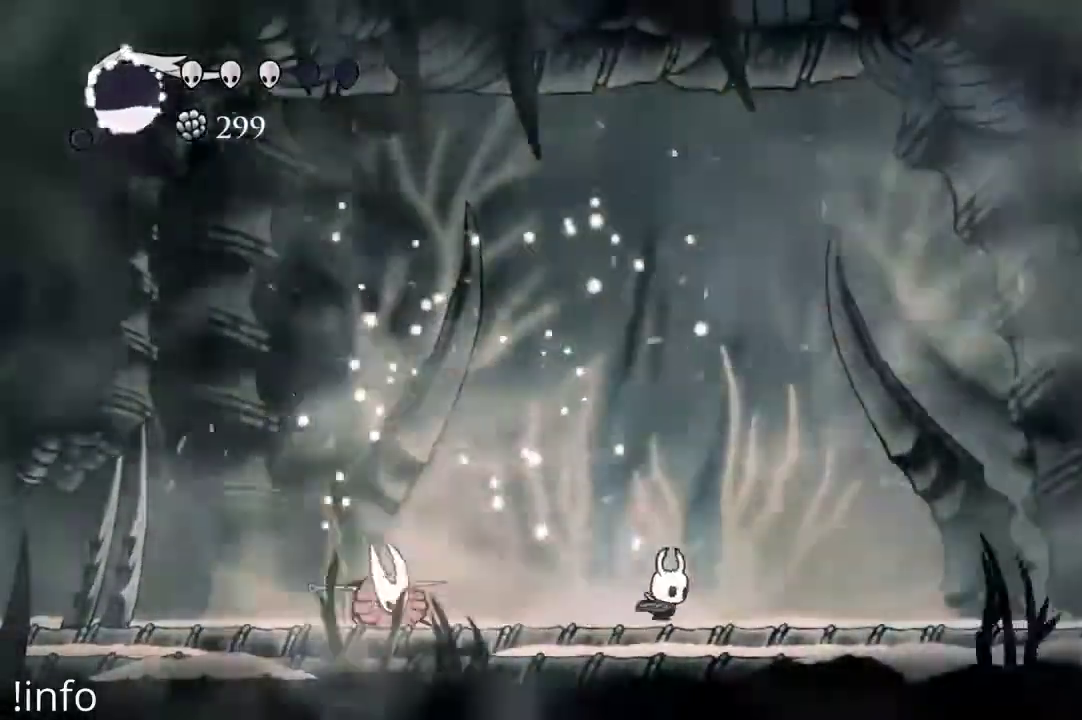
{"dt_ms": 500, "buttons": ["A", "DPAD_LEFT"], "left_stick": "center", "right_stick": "center", "events": [[33, "DPAD_RIGHT", "up"], [133, "DPAD_RIGHT", "down"], [300, "A", "down"], [400, "DPAD_RIGHT", "up"], [433, "DPAD_LEFT", "down"]]}
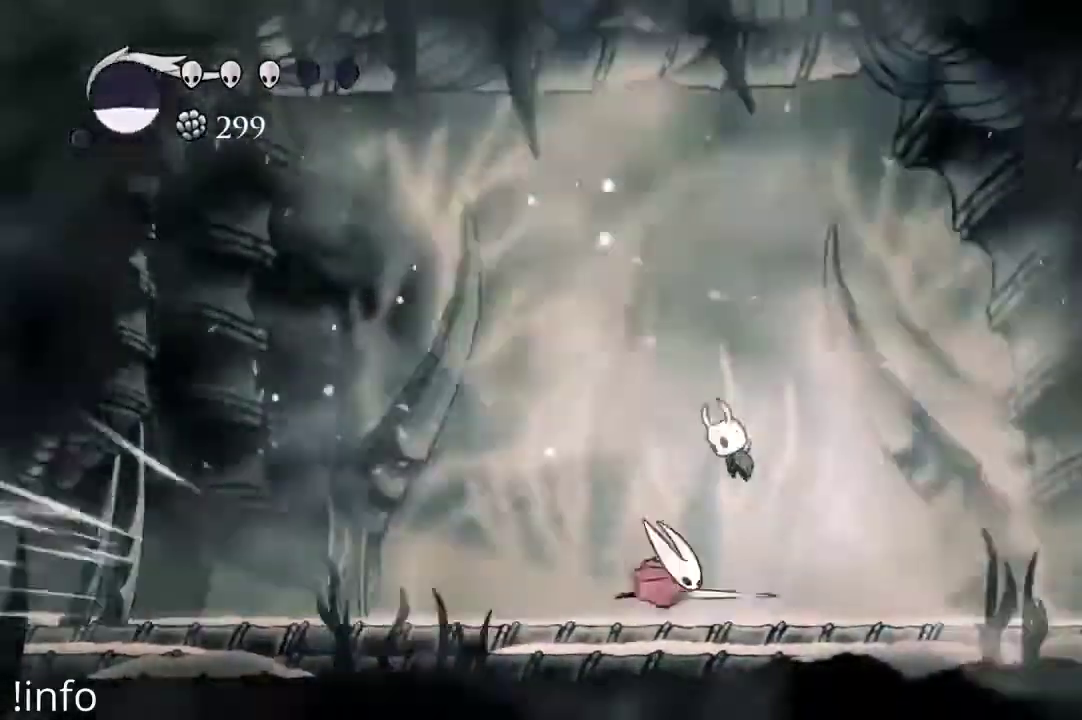
{"dt_ms": 500, "buttons": ["DPAD_LEFT"], "left_stick": "center", "right_stick": "center", "events": [[33, "A", "up"], [33, "DPAD_DOWN", "down"], [33, "DPAD_LEFT", "up"], [67, "DPAD_RIGHT", "down"], [67, "X", "down"], [167, "X", "up"], [200, "DPAD_RIGHT", "up"], [233, "DPAD_DOWN", "up"], [233, "DPAD_LEFT", "down"]]}
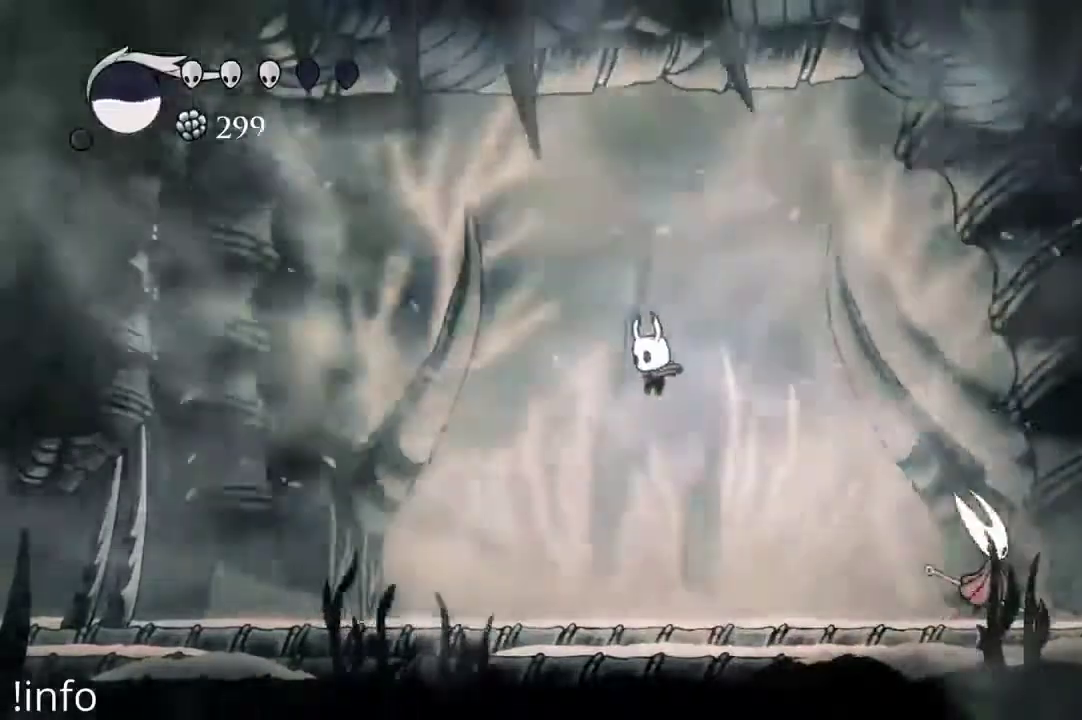
{"dt_ms": 1000, "buttons": ["DPAD_LEFT"], "left_stick": "center", "right_stick": "center"}
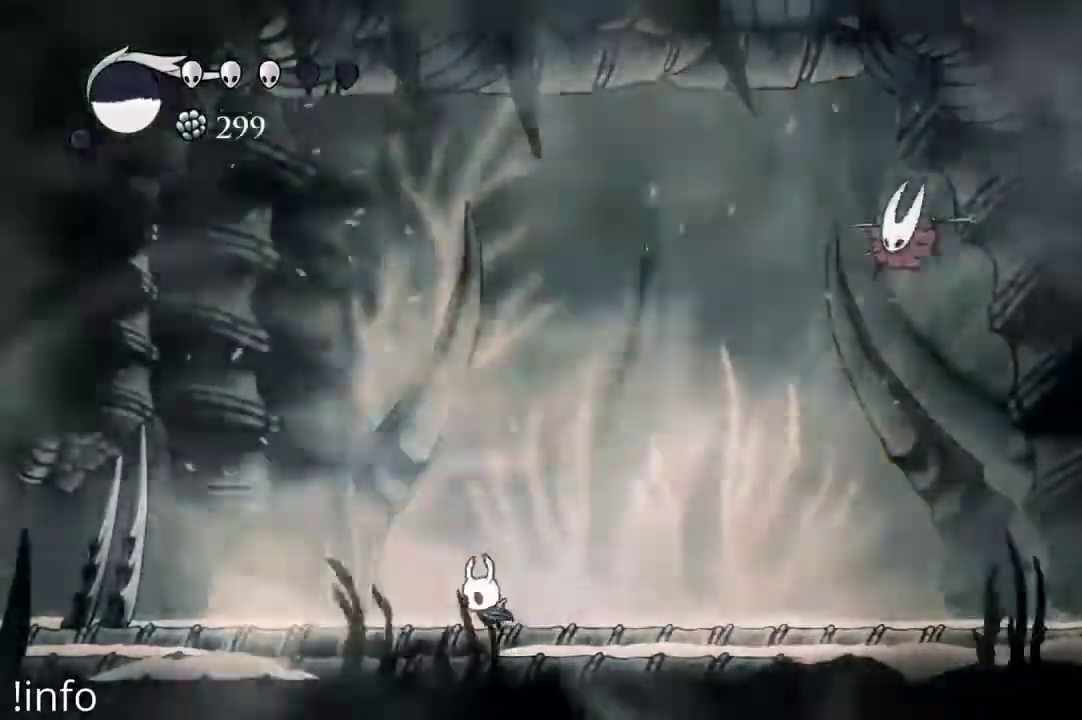
{"dt_ms": 500, "buttons": ["A", "DPAD_RIGHT"], "left_stick": "center", "right_stick": "center", "events": [[33, "DPAD_LEFT", "up"], [133, "DPAD_LEFT", "down"], [433, "A", "down"], [433, "DPAD_LEFT", "up"], [500, "DPAD_RIGHT", "down"]]}
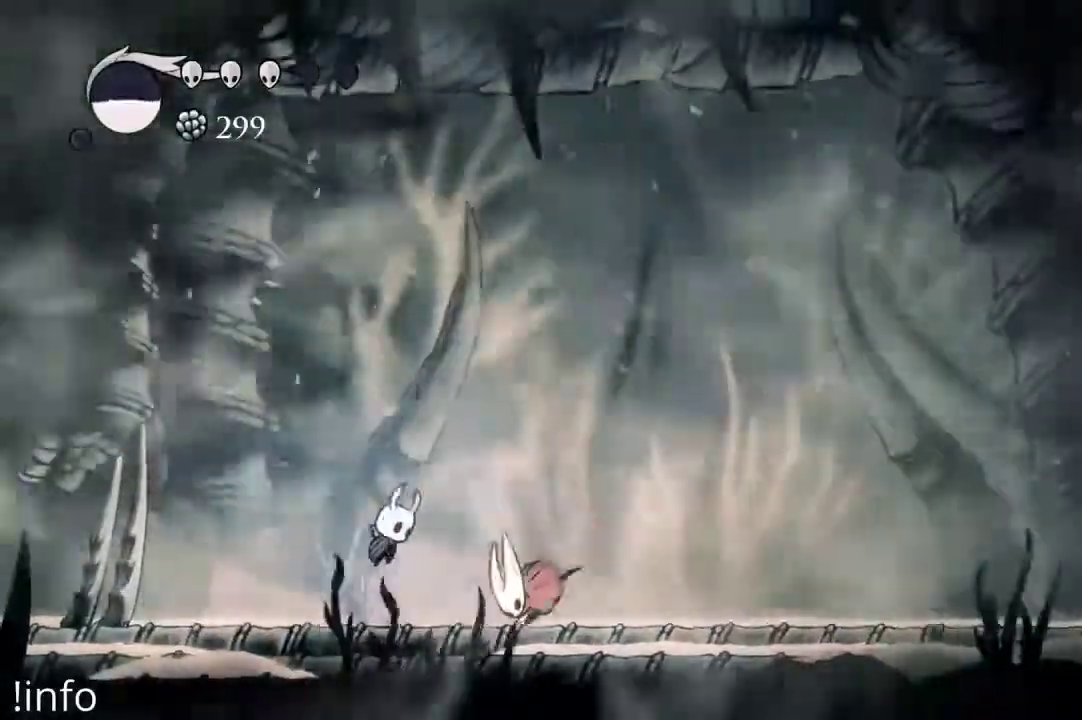
{"dt_ms": 500, "buttons": ["DPAD_RIGHT"], "left_stick": "center", "right_stick": "center"}
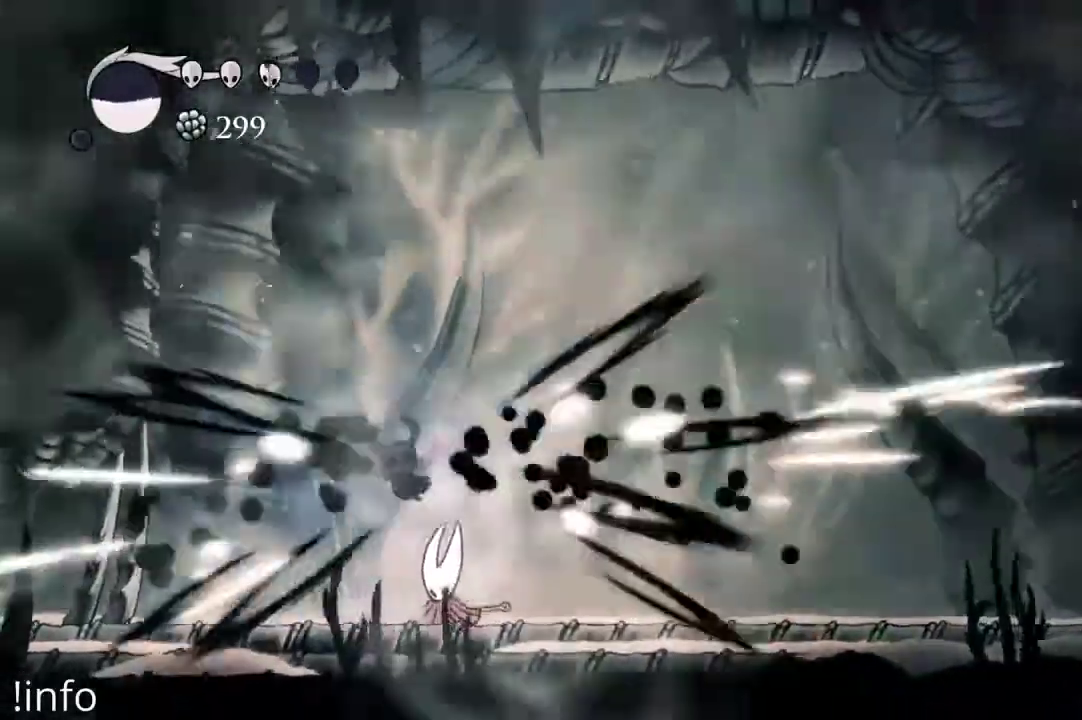
{"dt_ms": 500, "buttons": ["DPAD_RIGHT"], "left_stick": "center", "right_stick": "center", "events": [[367, "X", "down"], [467, "X", "up"]]}
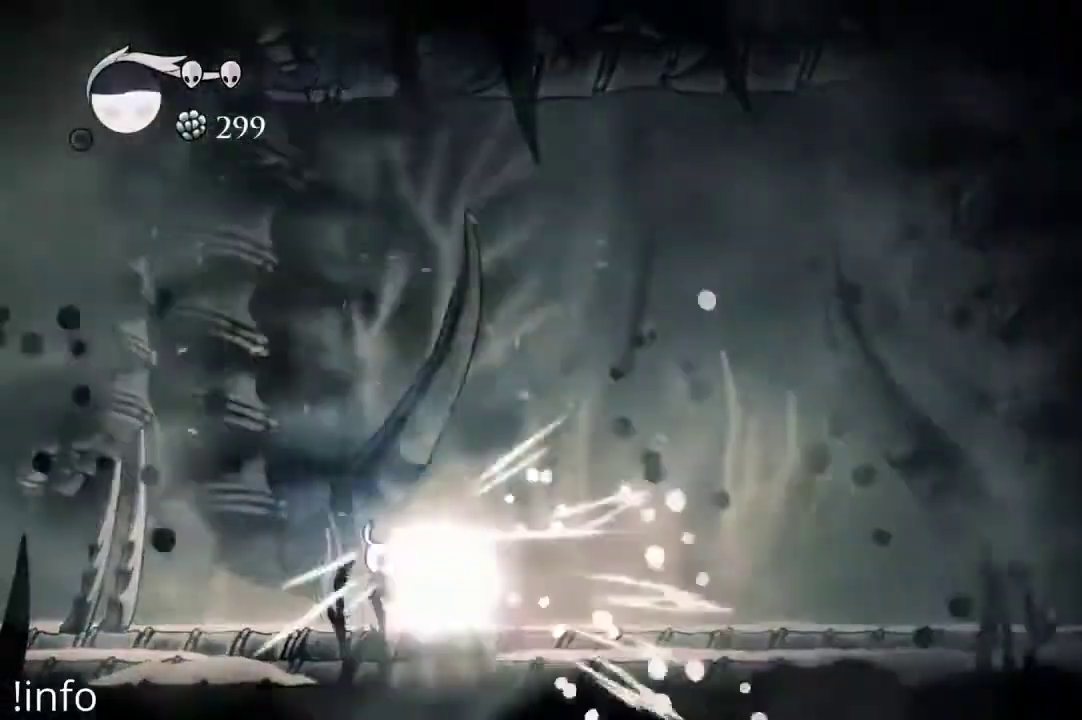
{"dt_ms": 500, "buttons": ["A", "DPAD_RIGHT"], "left_stick": "center", "right_stick": "center", "events": [[233, "A", "down"]]}
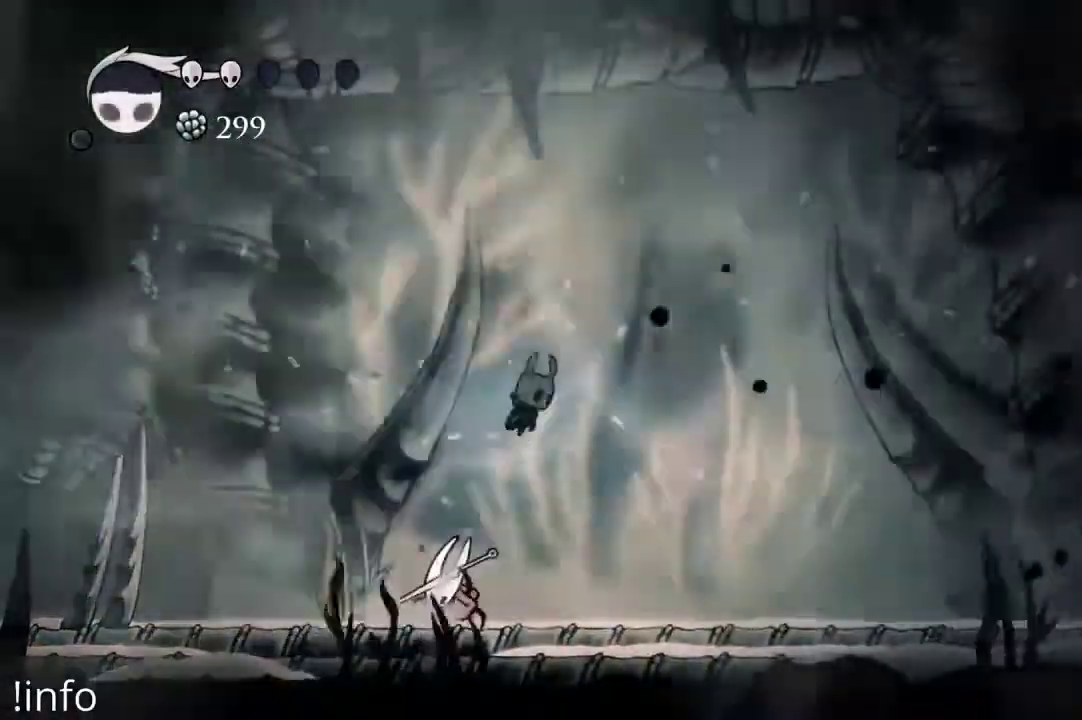
{"dt_ms": 500, "buttons": ["DPAD_RIGHT"], "left_stick": "center", "right_stick": "center", "events": [[100, "A", "up"], [167, "R2", "down"], [267, "R2", "up"]]}
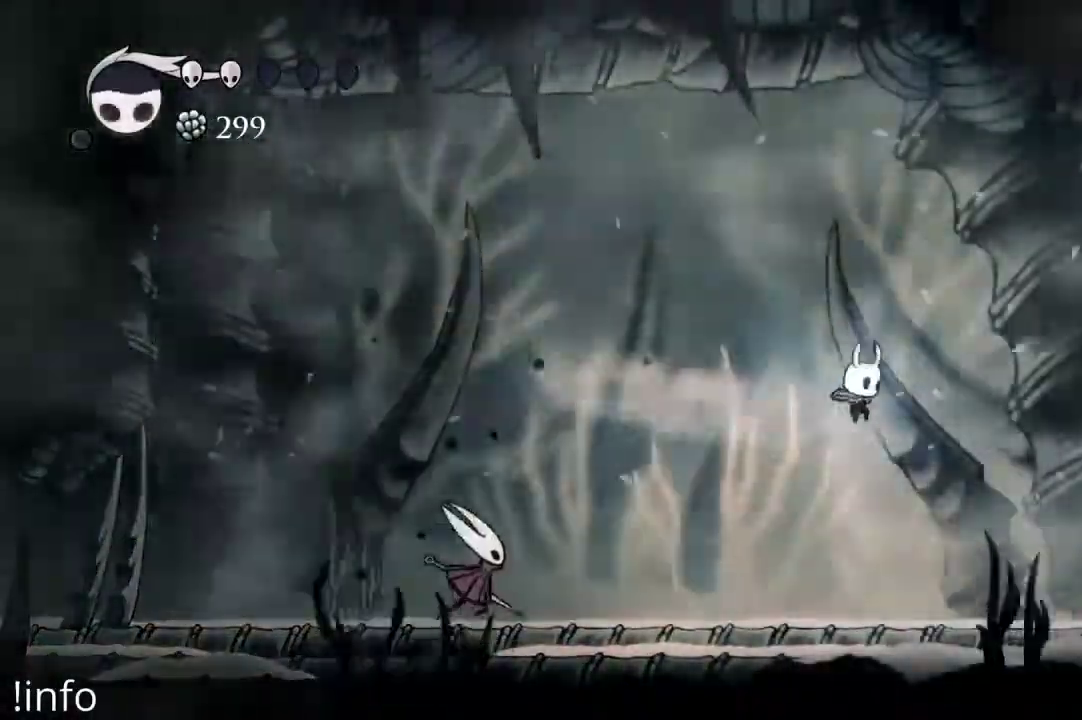
{"dt_ms": 500, "buttons": ["DPAD_RIGHT"], "left_stick": "center", "right_stick": "center", "events": [[133, "DPAD_RIGHT", "up"], [200, "DPAD_LEFT", "down"], [333, "DPAD_LEFT", "up"], [400, "DPAD_RIGHT", "down"]]}
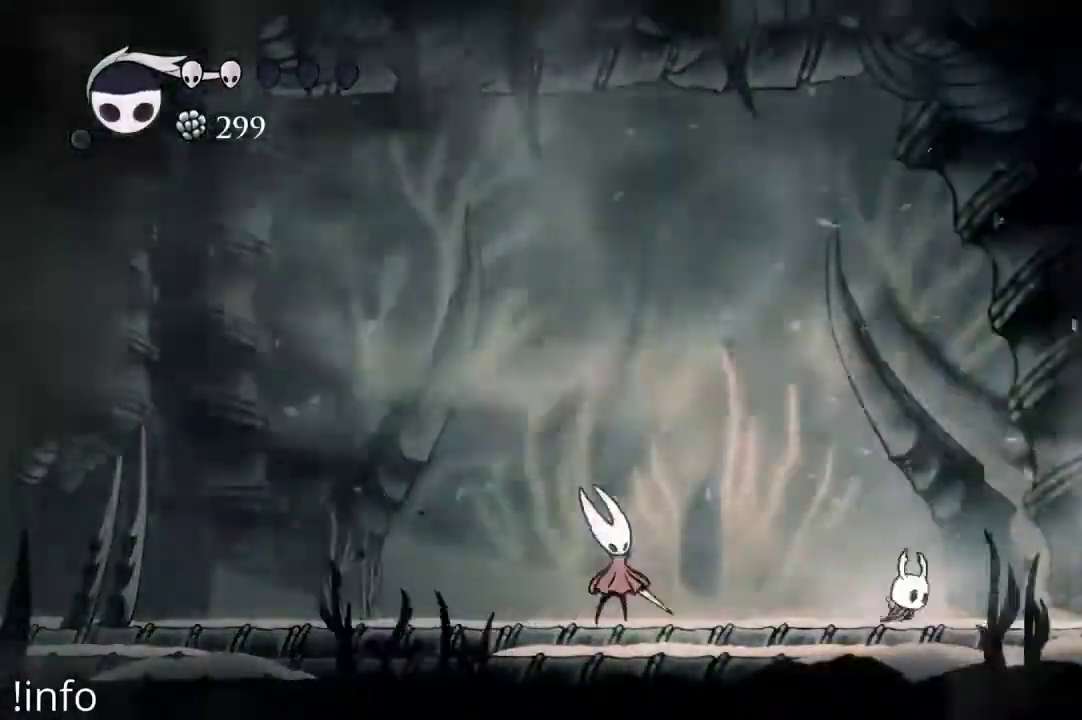
{"dt_ms": 500, "buttons": ["A"], "left_stick": "center", "right_stick": "center"}
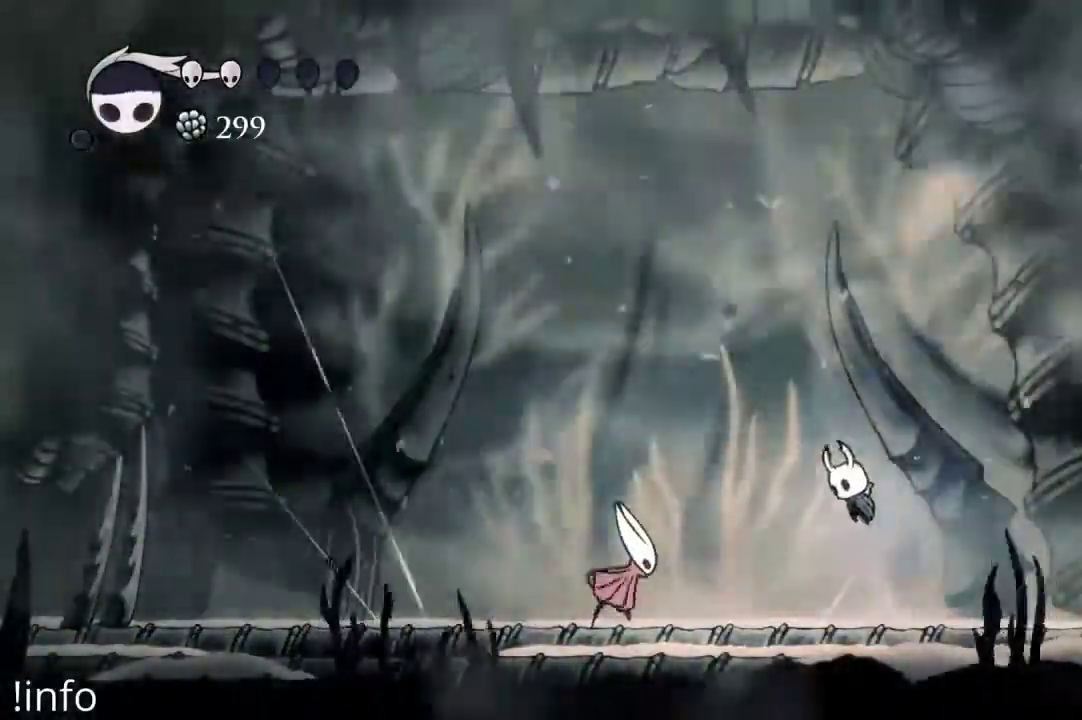
{"dt_ms": 500, "buttons": ["DPAD_RIGHT"], "left_stick": "center", "right_stick": "center", "events": [[33, "DPAD_RIGHT", "down"], [100, "A", "up"], [267, "DPAD_RIGHT", "up"], [433, "DPAD_RIGHT", "down"]]}
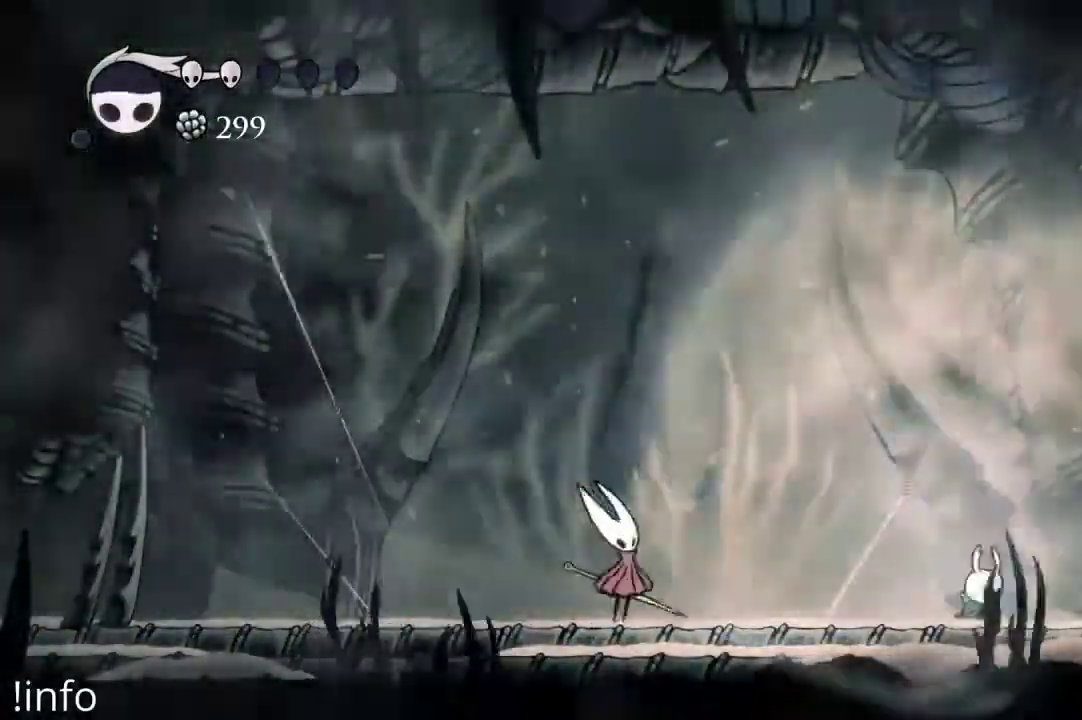
{"dt_ms": 500, "buttons": [], "left_stick": "center", "right_stick": "center"}
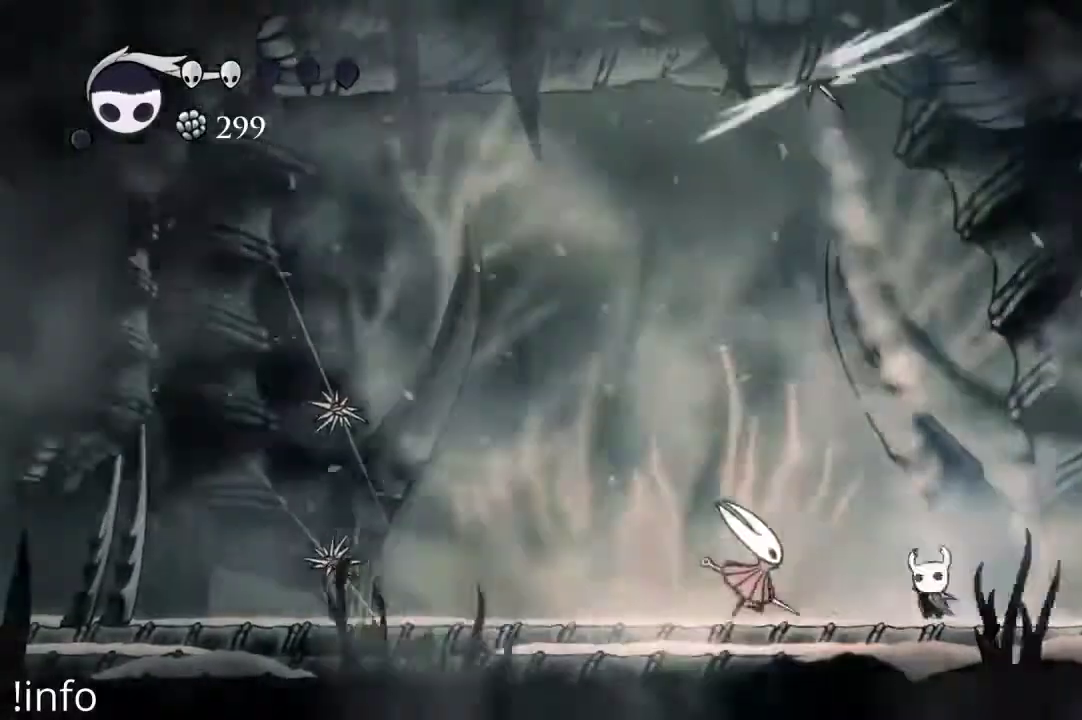
{"dt_ms": 1000, "buttons": ["DPAD_LEFT"], "left_stick": "center", "right_stick": "center"}
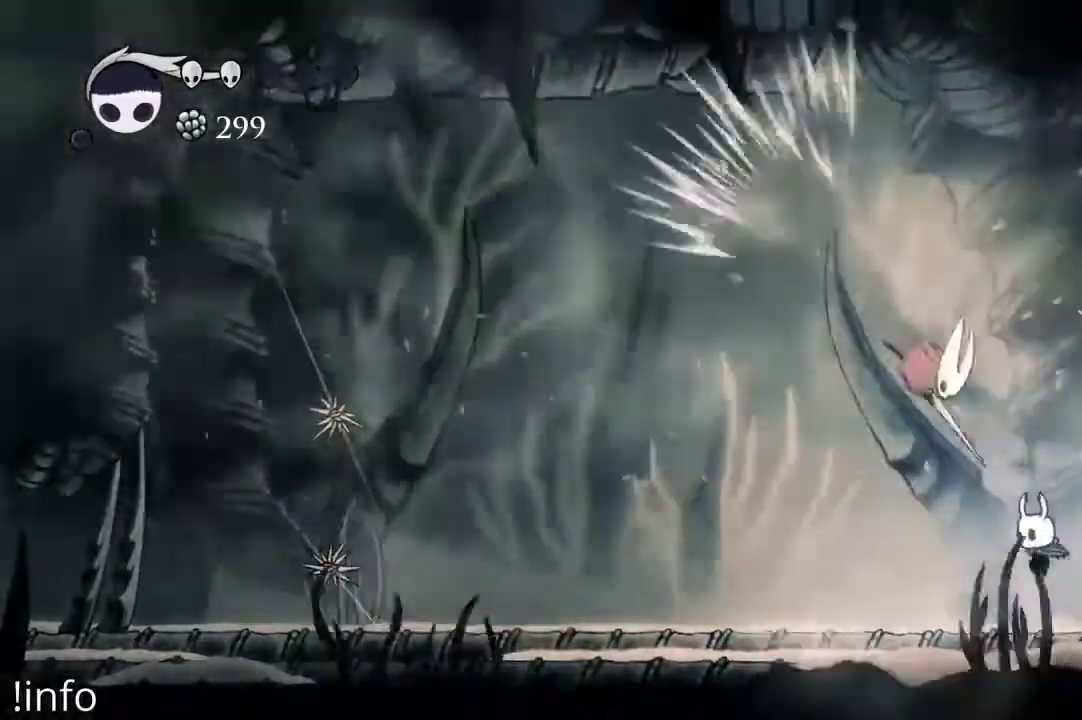
{"dt_ms": 500, "buttons": ["R2", "DPAD_LEFT"], "left_stick": "center", "right_stick": "center"}
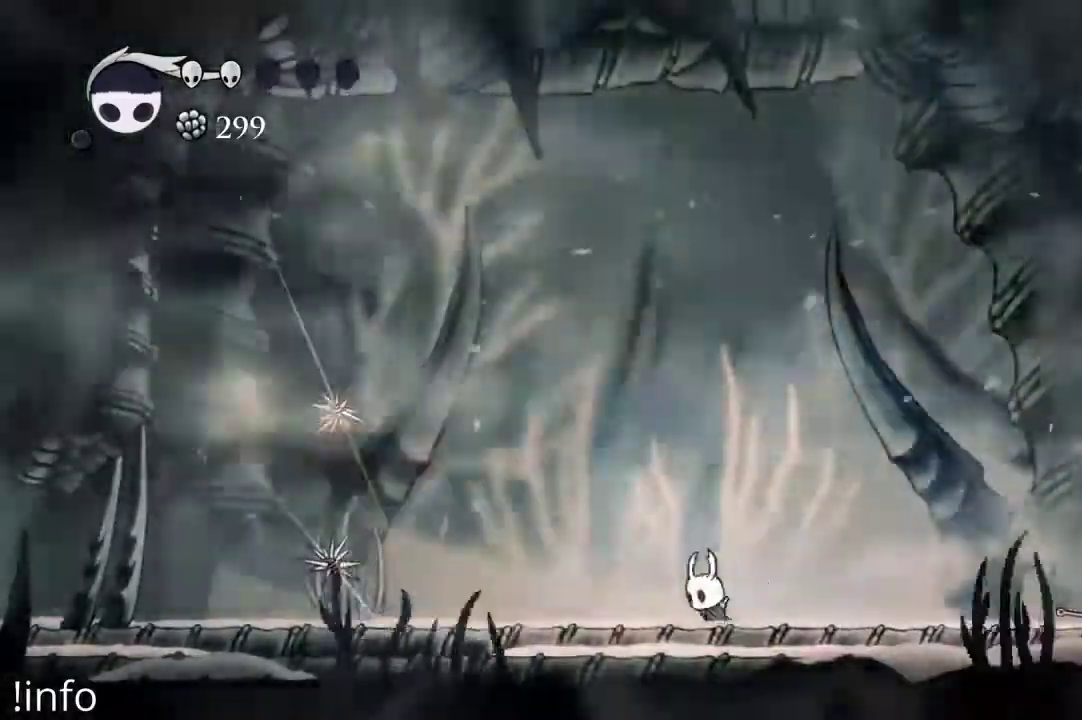
{"dt_ms": 500, "buttons": ["DPAD_LEFT"], "left_stick": "center", "right_stick": "center", "events": [[67, "R2", "up"]]}
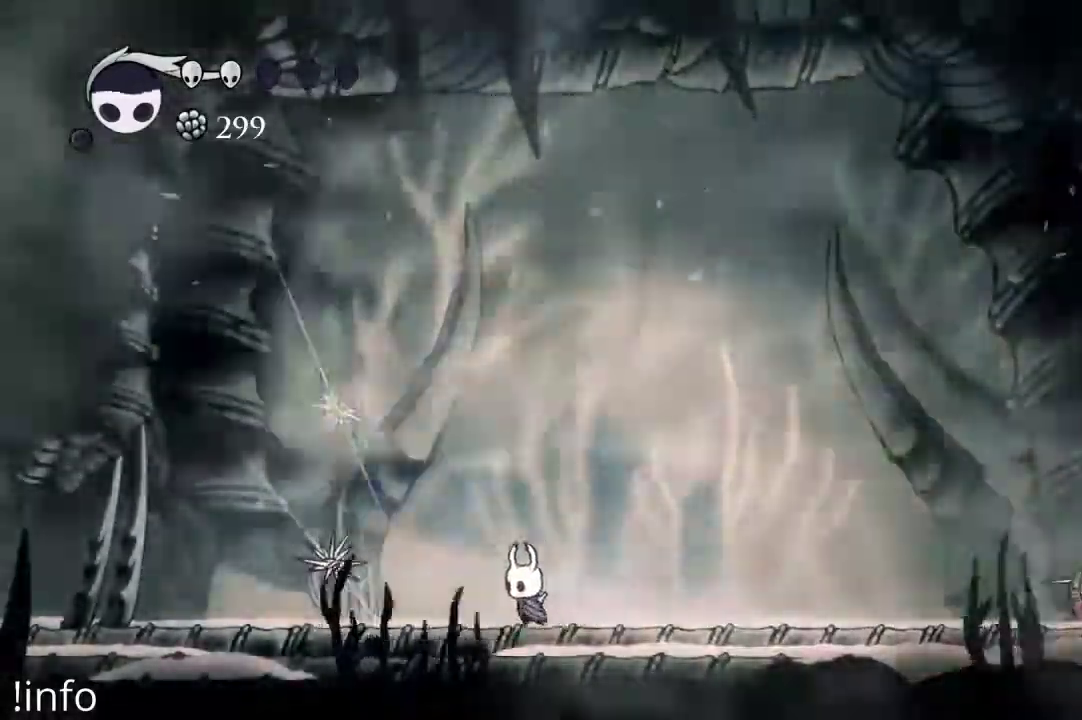
{"dt_ms": 500, "buttons": ["A", "DPAD_RIGHT"], "left_stick": "center", "right_stick": "center", "events": [[200, "X", "down"], [267, "X", "up"], [333, "DPAD_LEFT", "up"], [333, "DPAD_RIGHT", "down"], [367, "A", "down"]]}
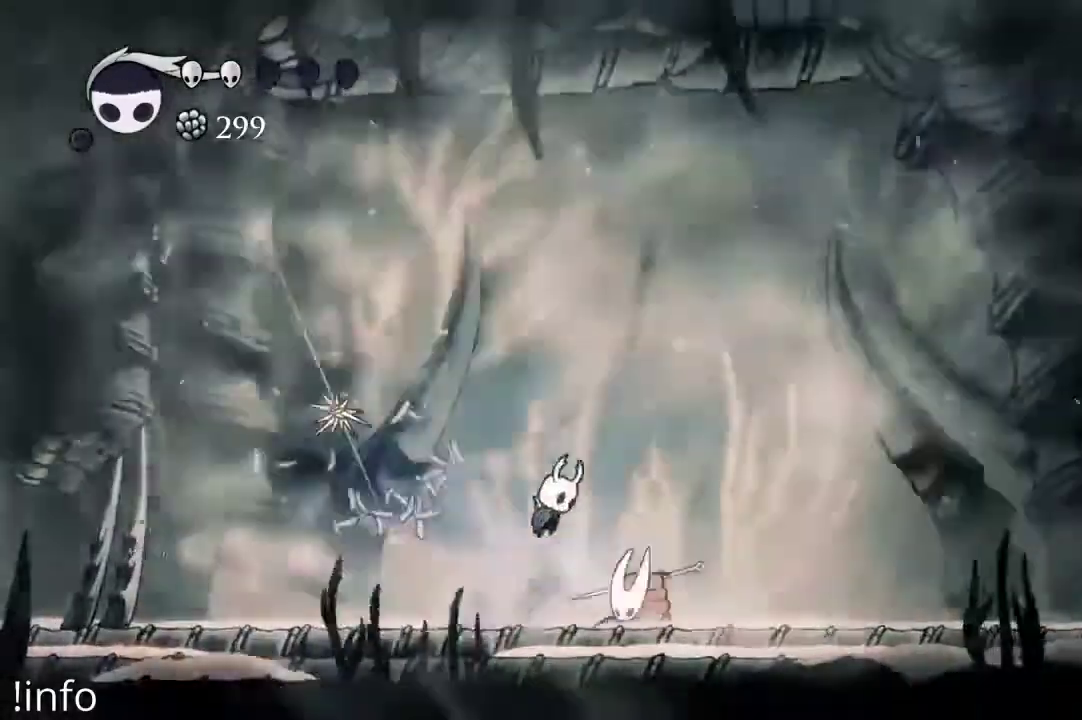
{"dt_ms": 1000, "buttons": [], "left_stick": "center", "right_stick": "center"}
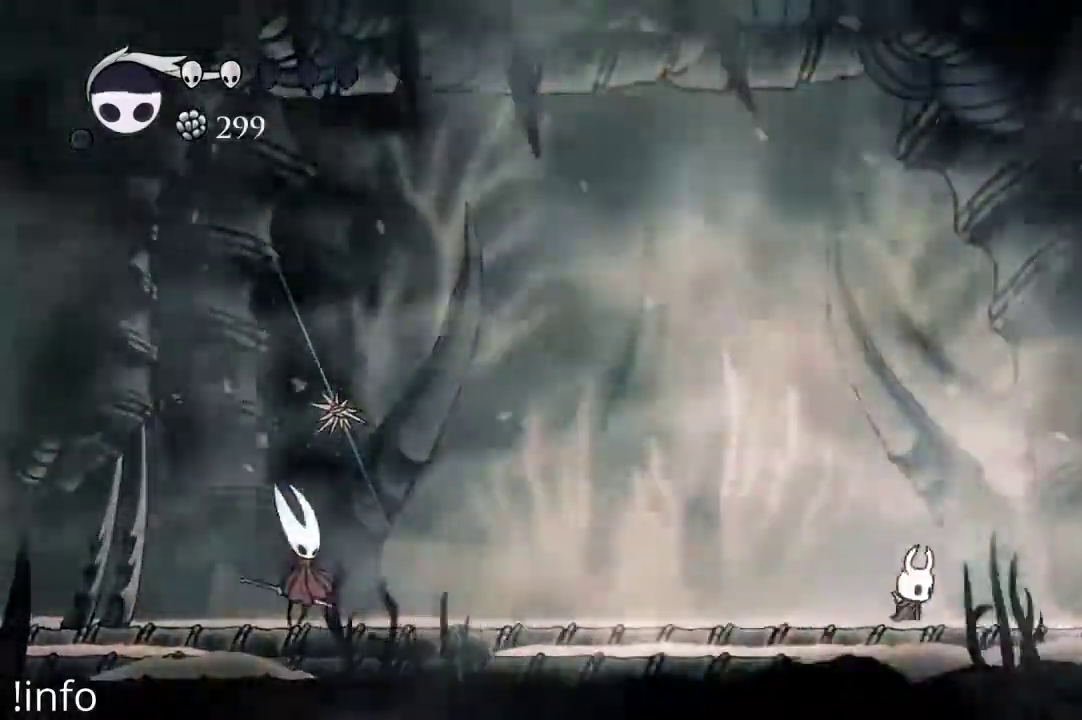
{"dt_ms": 500, "buttons": [], "left_stick": "center", "right_stick": "center", "events": [[100, "DPAD_LEFT", "down"], [200, "DPAD_LEFT", "up"]]}
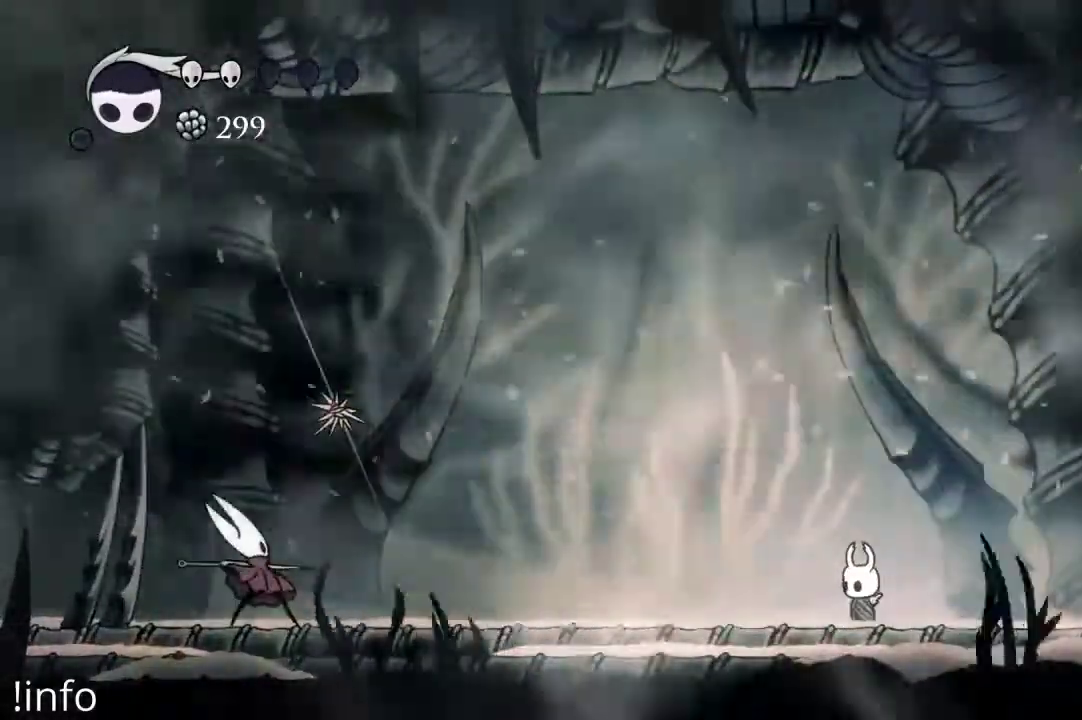
{"dt_ms": 500, "buttons": ["DPAD_RIGHT"], "left_stick": "center", "right_stick": "center"}
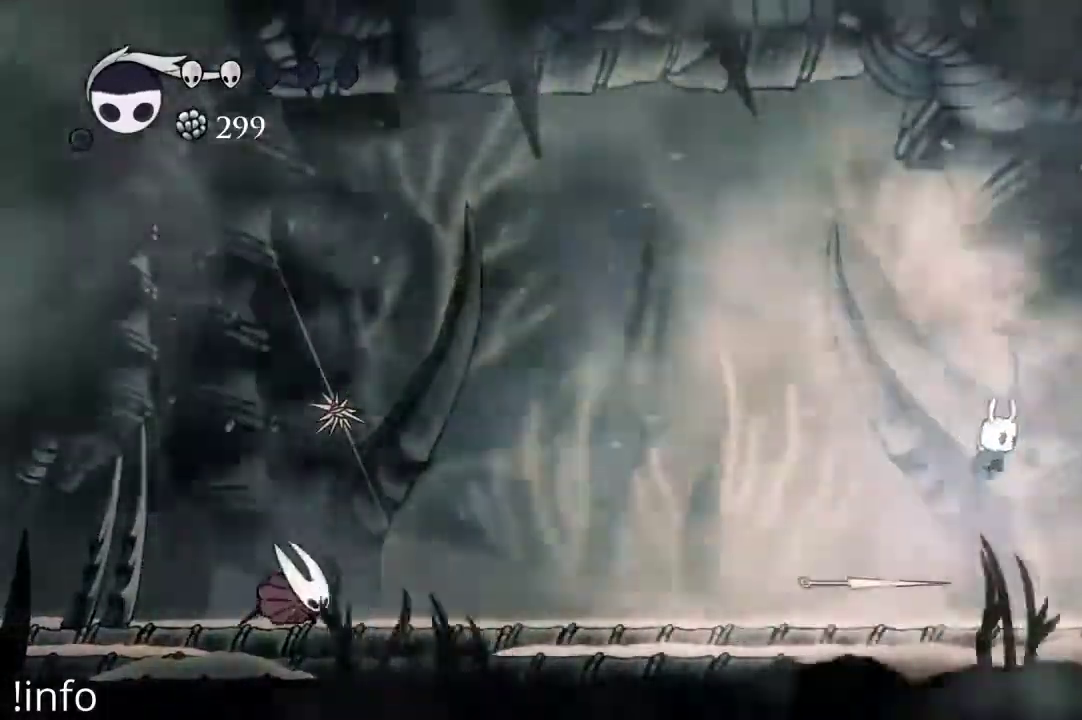
{"dt_ms": 500, "buttons": ["B"], "left_stick": "center", "right_stick": "center", "events": [[267, "B", "down"], [267, "DPAD_RIGHT", "up"]]}
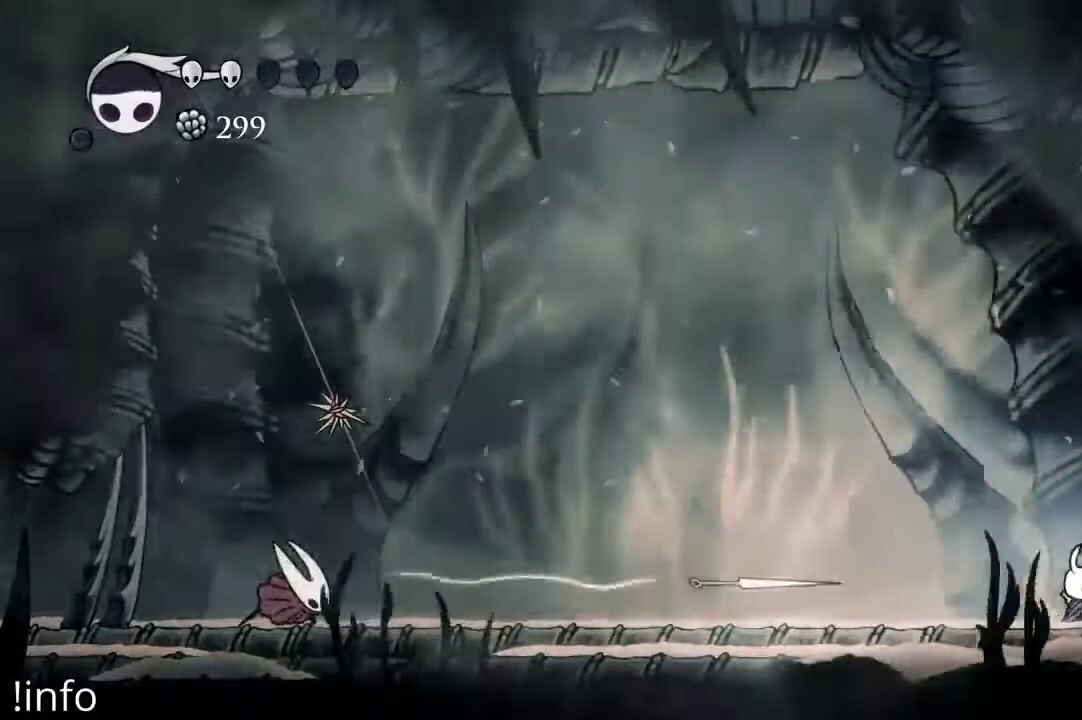
{"dt_ms": 500, "buttons": ["B"], "left_stick": "center", "right_stick": "center"}
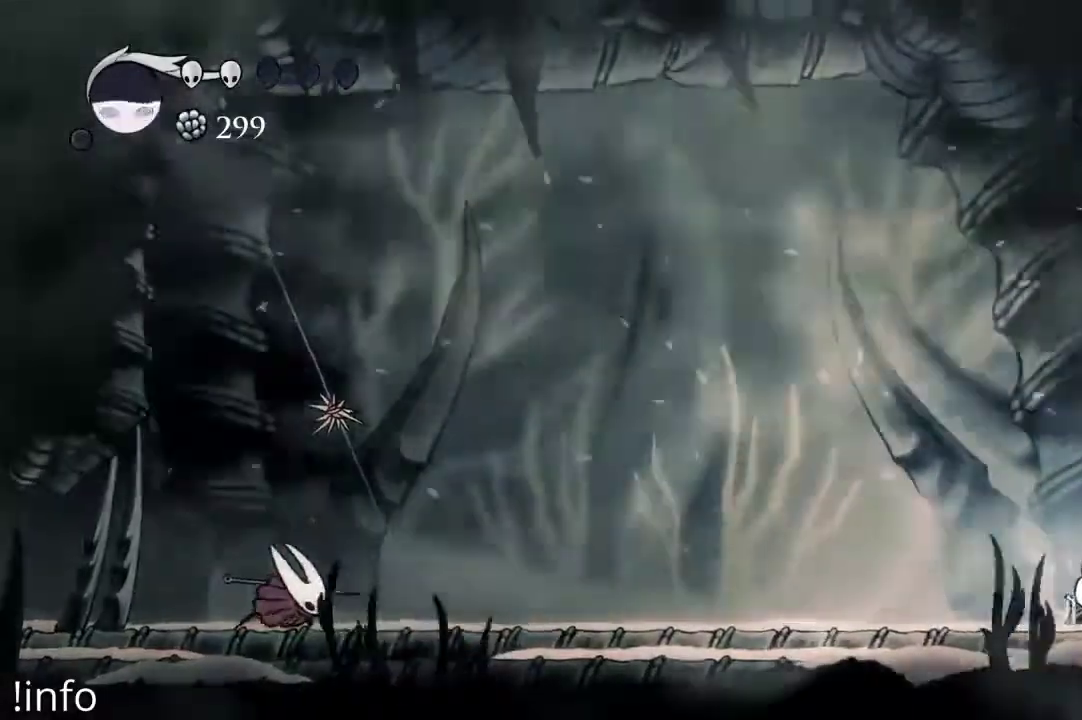
{"dt_ms": 500, "buttons": ["B"], "left_stick": "center", "right_stick": "center", "events": []}
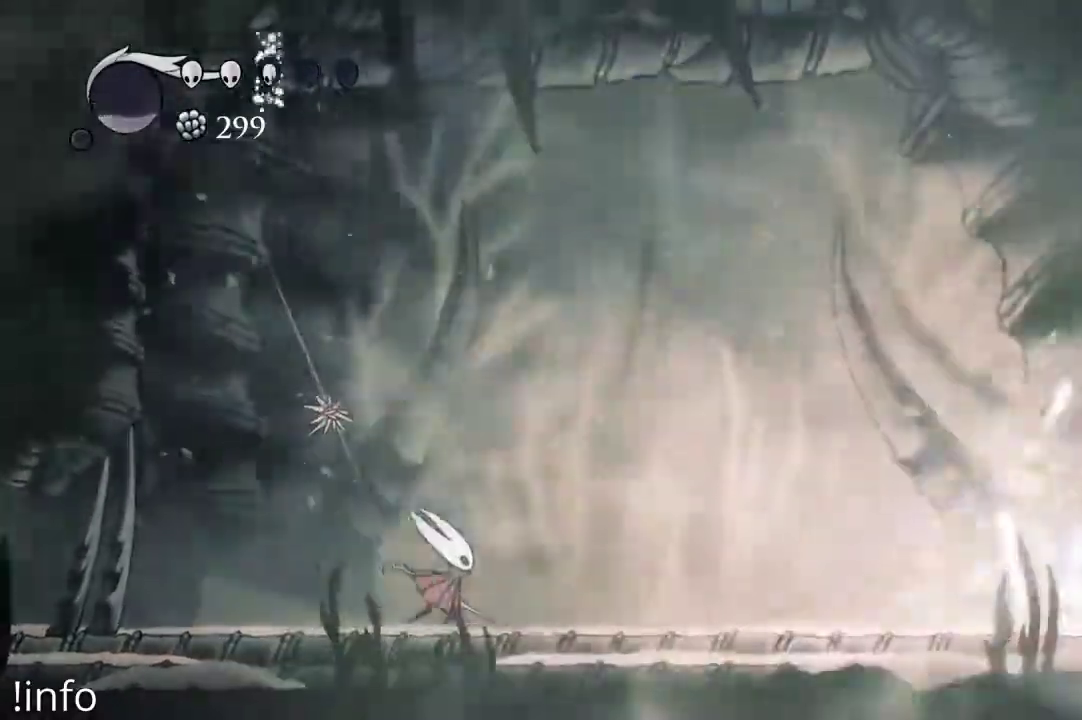
{"dt_ms": 500, "buttons": ["DPAD_LEFT"], "left_stick": "center", "right_stick": "center", "events": [[200, "B", "up"], [367, "DPAD_LEFT", "down"]]}